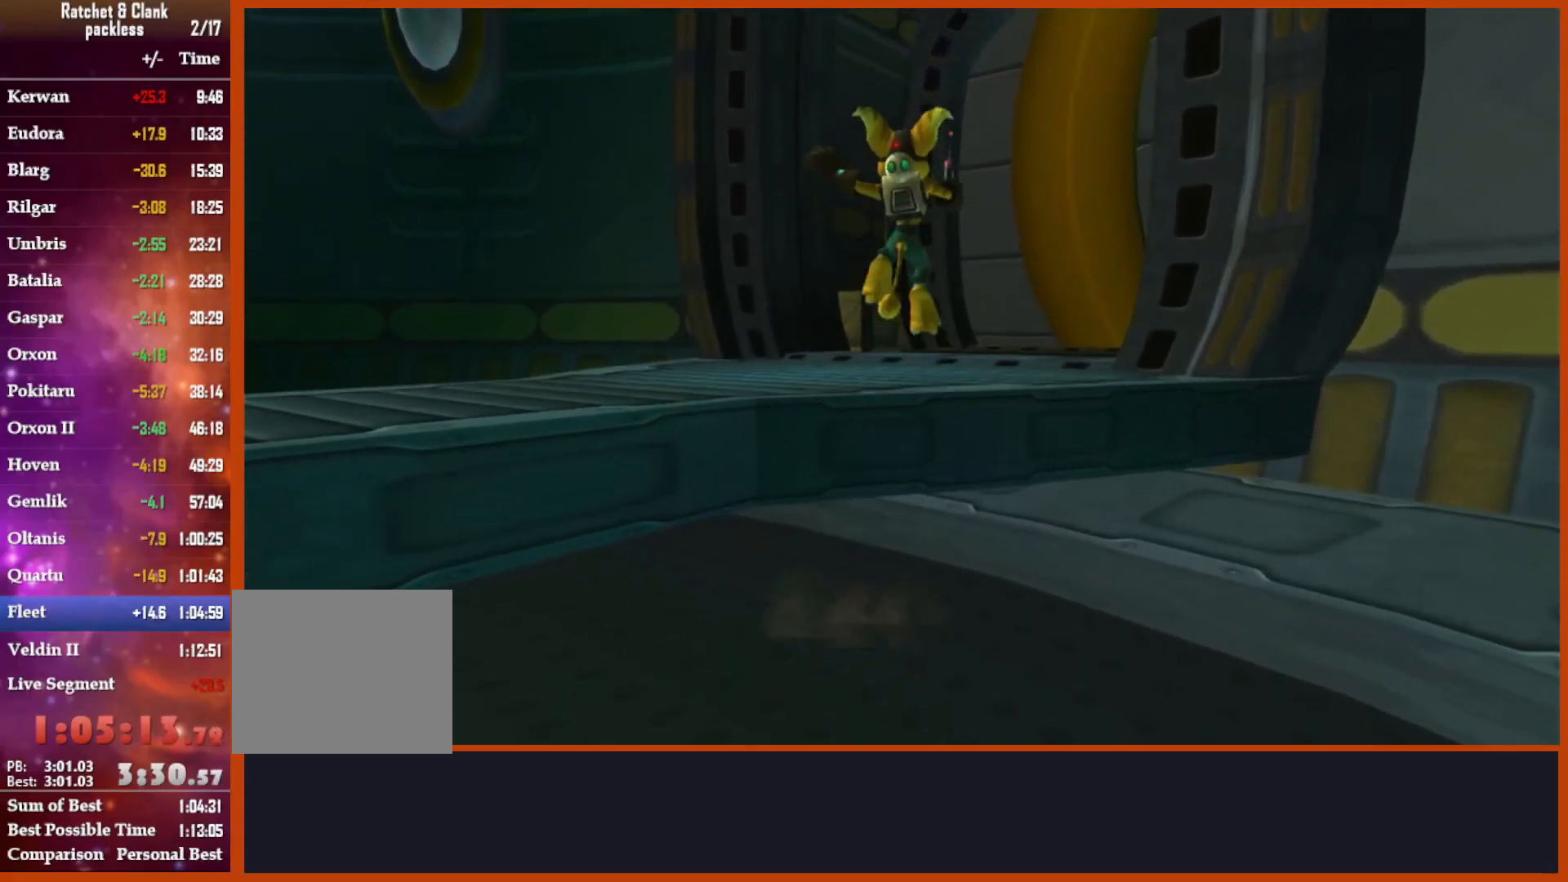
Gameplay with a controller (PlayStation layout); each line is a JSON object with the inputs held at the frame after it. "events" lists button and stick changes between this image and that frame as [ms after this image, input, new state], when the widget could be followed in between.
{"buttons": ["START"], "left_stick": "center", "right_stick": "center", "events": [[233, "right_stick", "down-left"], [300, "right_stick", "center"], [333, "left_stick", "center"], [383, "START", "down"]]}
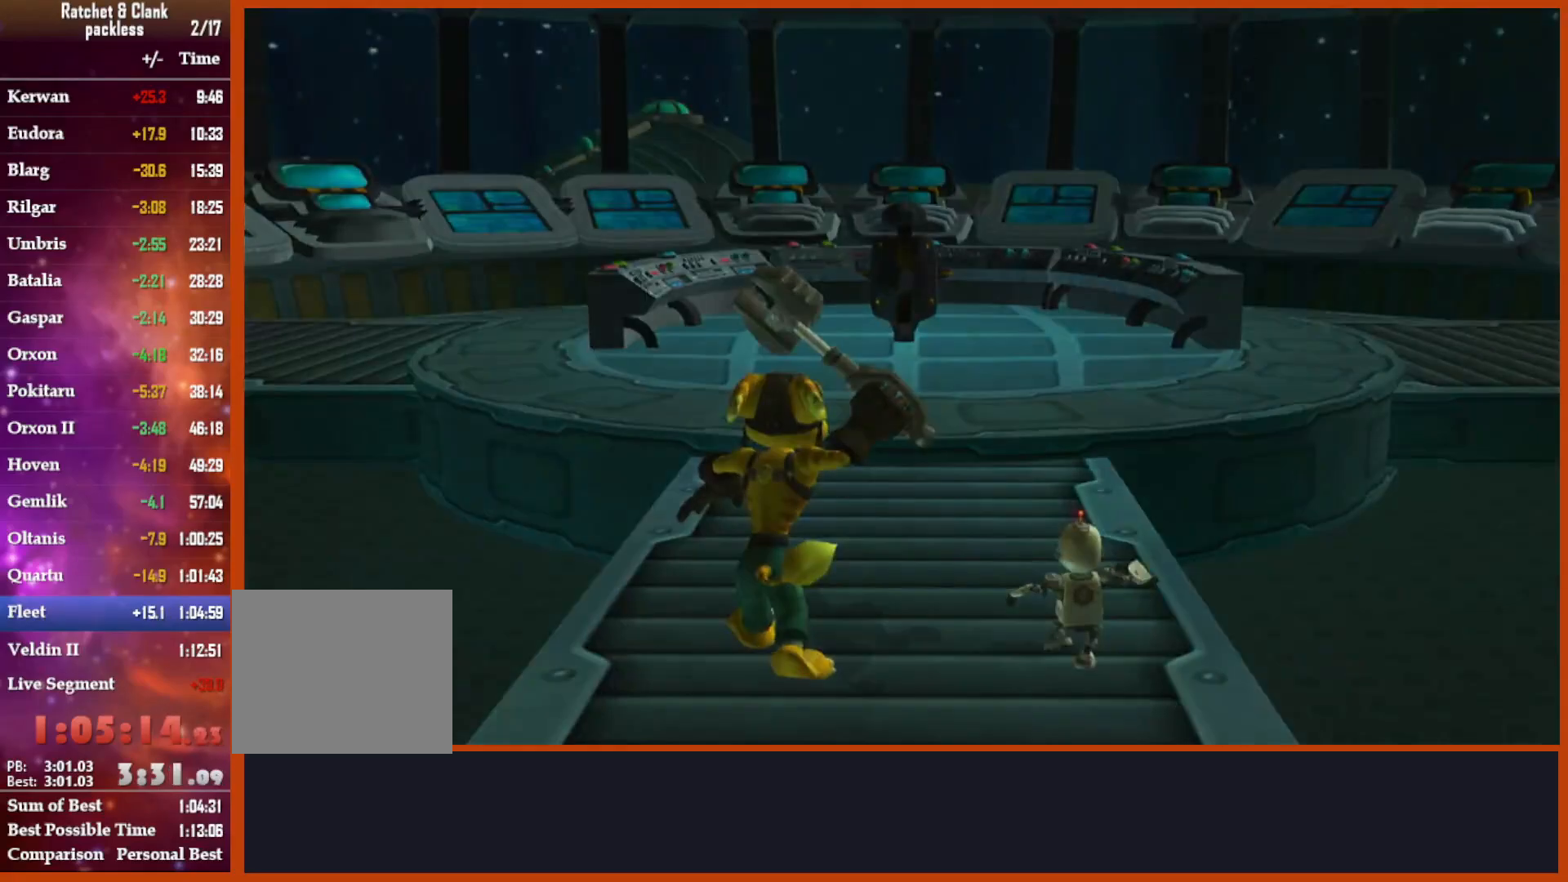
{"buttons": [], "left_stick": "center", "right_stick": "center", "events": [[100, "START", "up"], [383, "START", "down"], [433, "START", "up"]]}
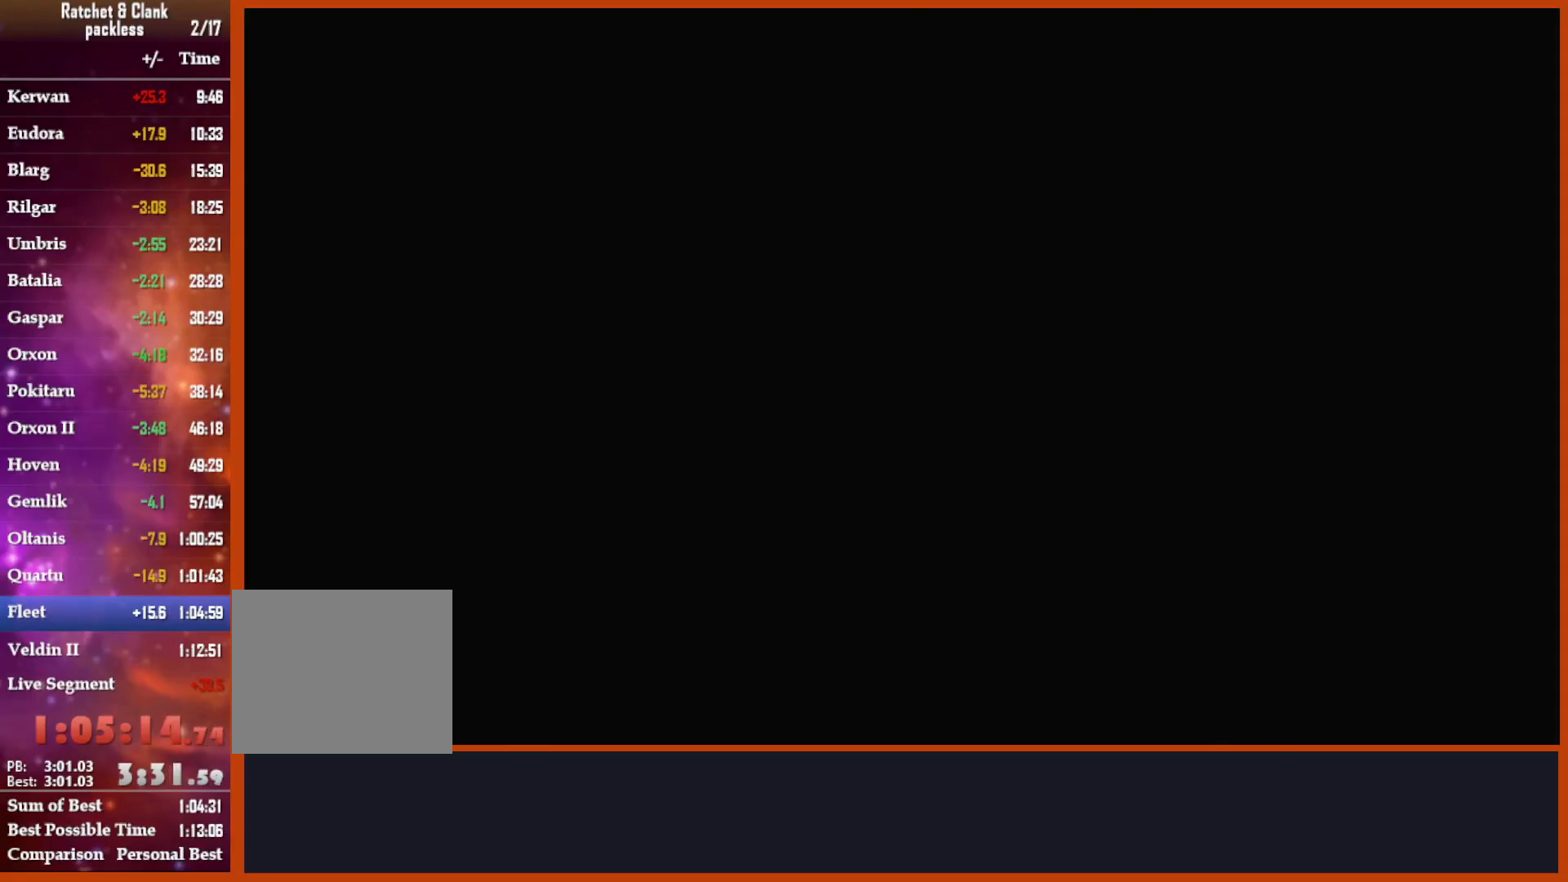
{"buttons": ["START"], "left_stick": "center", "right_stick": "center", "events": [[250, "START", "down"]]}
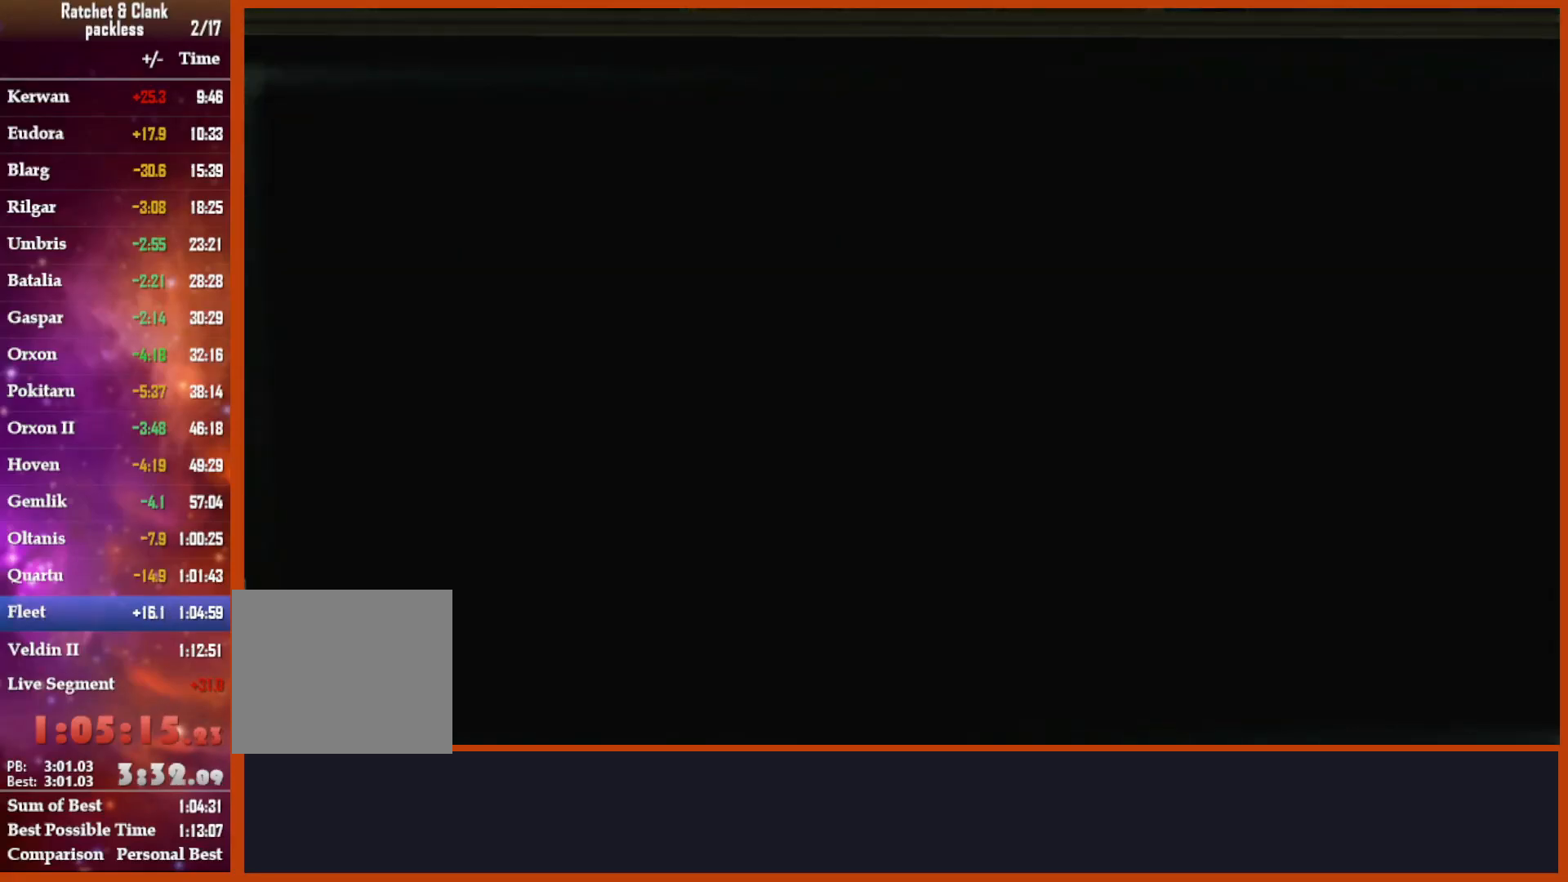
{"buttons": ["CROSS"], "left_stick": "down", "right_stick": "center", "events": [[100, "START", "up"], [100, "left_stick", "down-left"], [433, "left_stick", "down"], [467, "CROSS", "down"]]}
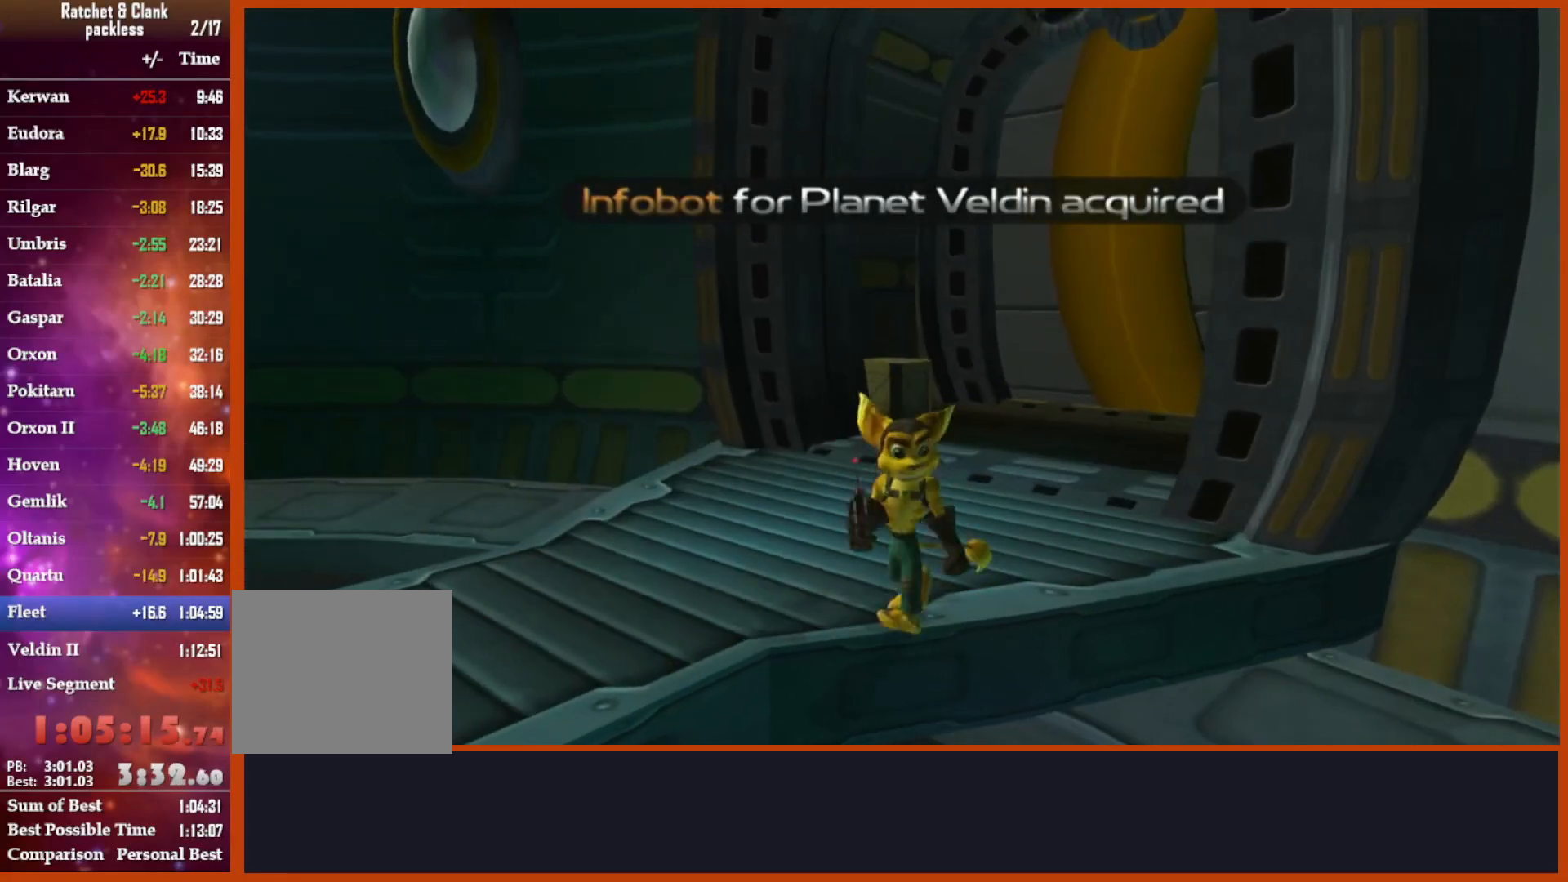
{"buttons": [], "left_stick": "down-left", "right_stick": "left"}
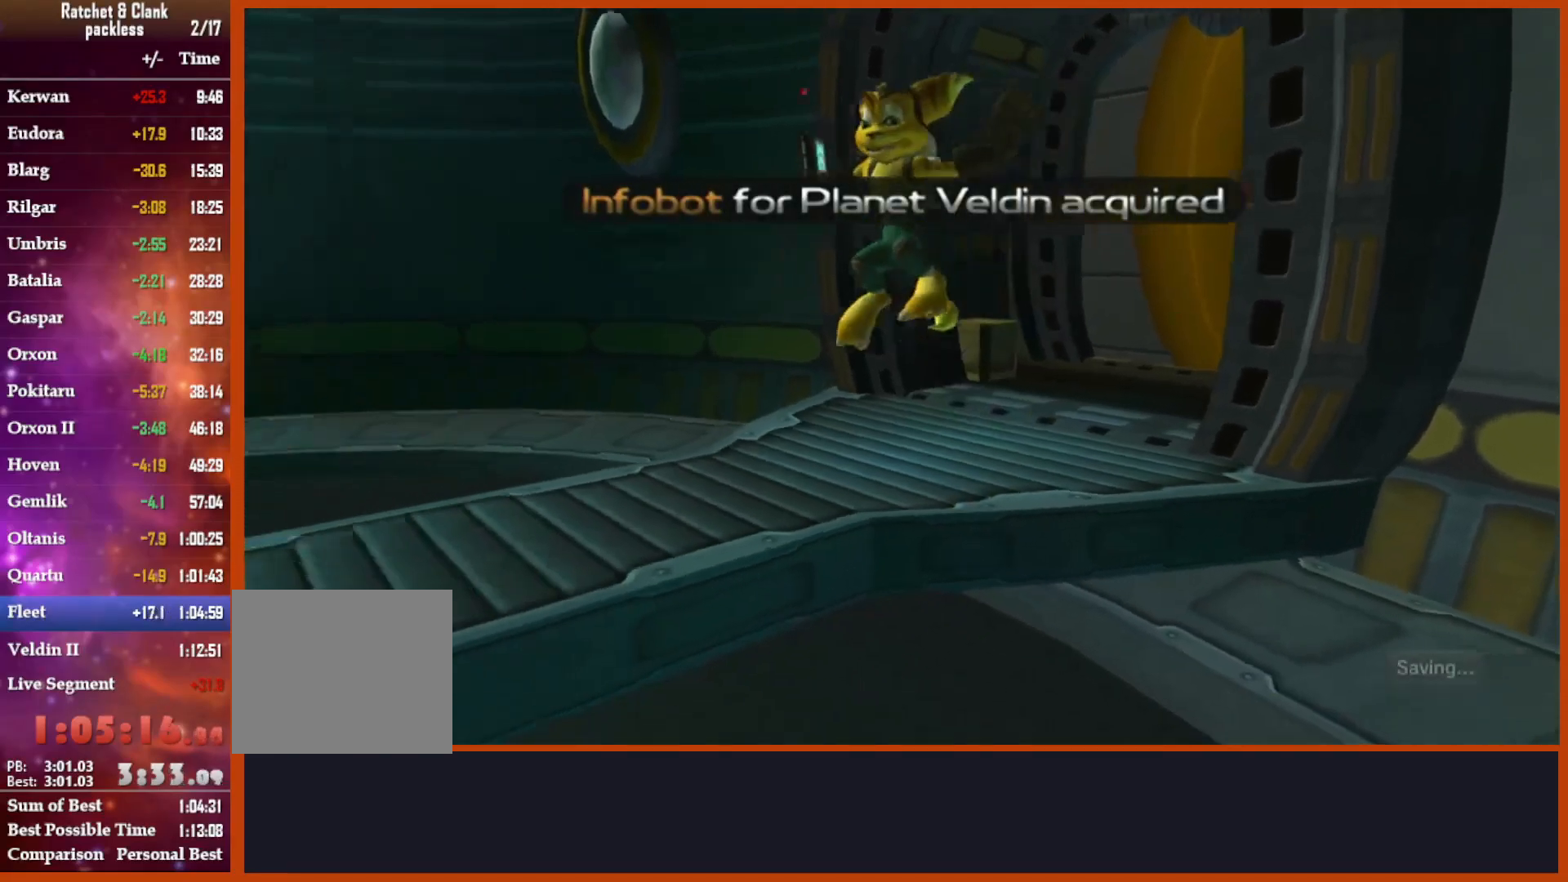
{"buttons": [], "left_stick": "left", "right_stick": "left", "events": [[267, "left_stick", "left"]]}
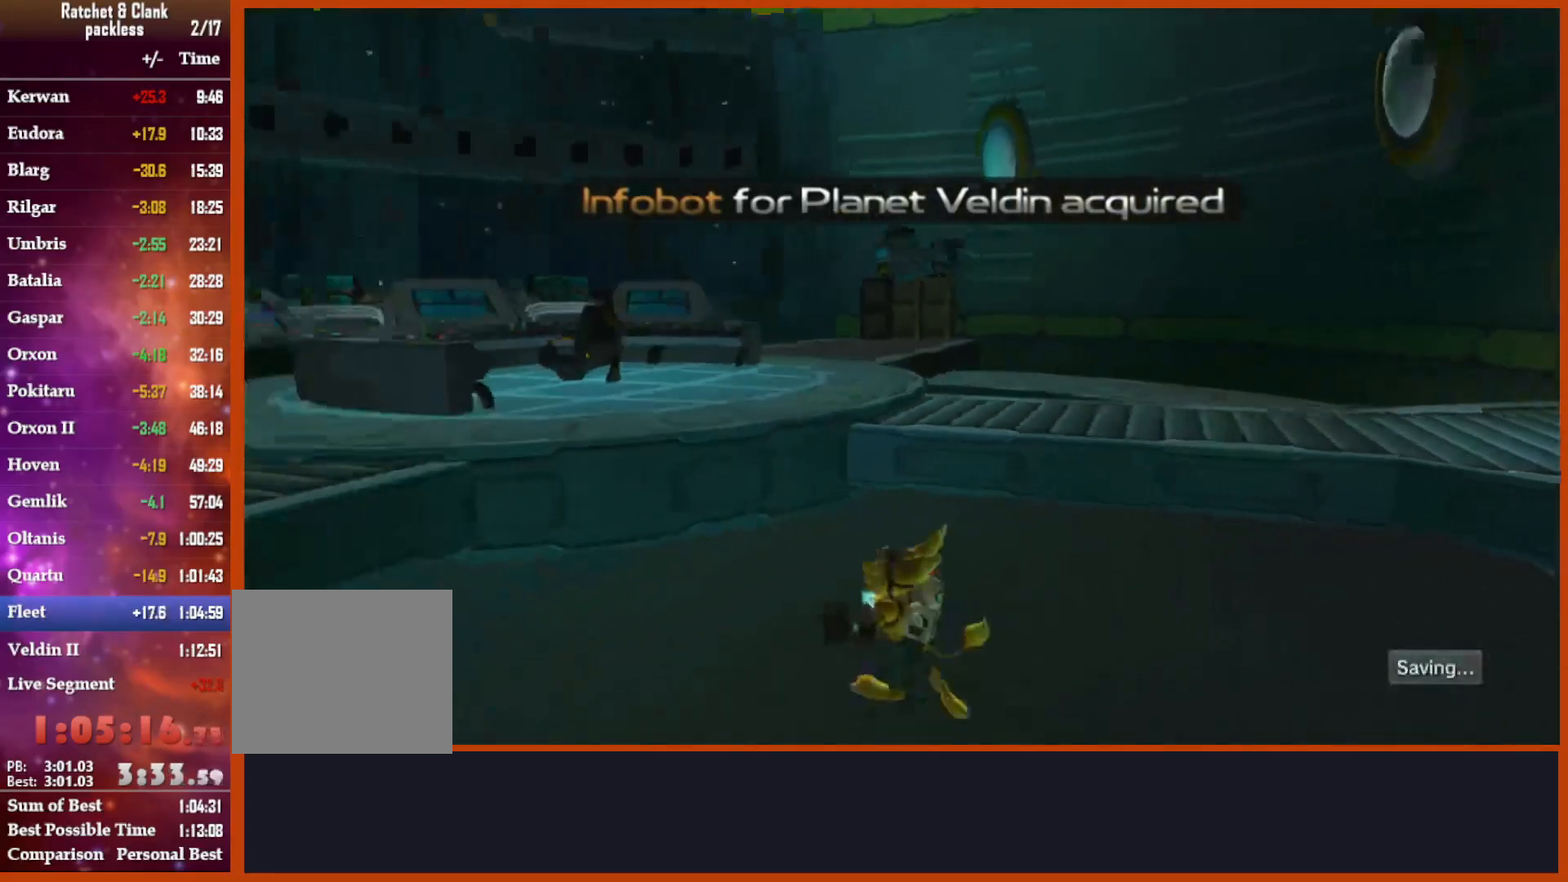
{"buttons": ["CROSS", "R1"], "left_stick": "up", "right_stick": "center", "events": [[167, "right_stick", "center"], [300, "CROSS", "down"], [300, "R1", "down"], [333, "left_stick", "up"]]}
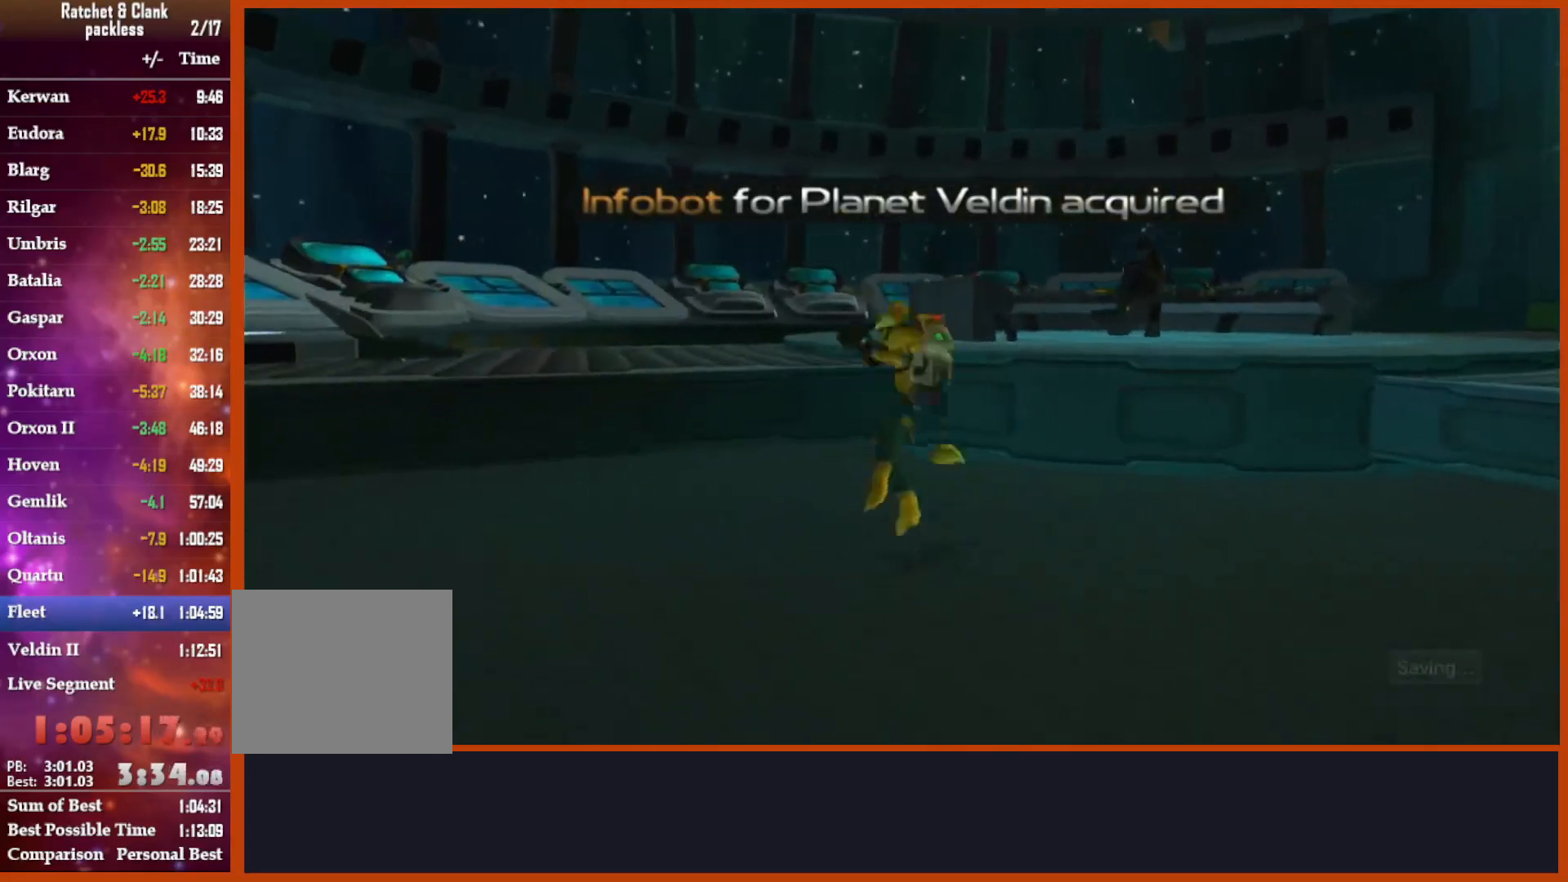
{"buttons": [], "left_stick": "left", "right_stick": "down-left", "events": [[17, "R1", "up"], [50, "CROSS", "up"], [83, "left_stick", "center"], [150, "right_stick", "down-left"], [250, "left_stick", "left"]]}
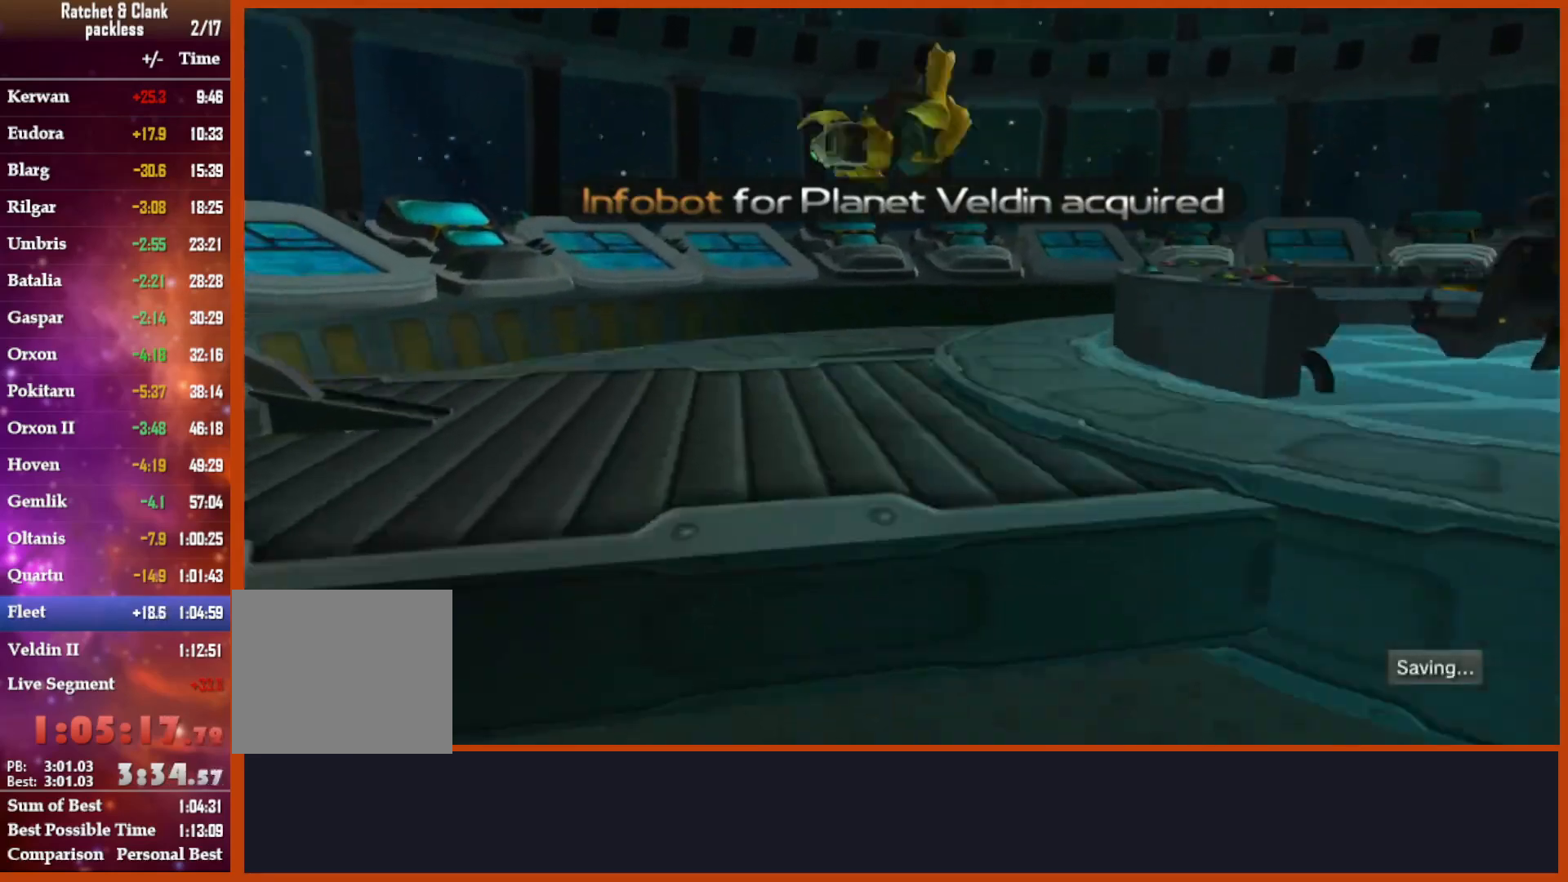
{"buttons": [], "left_stick": "left", "right_stick": "down-left", "events": []}
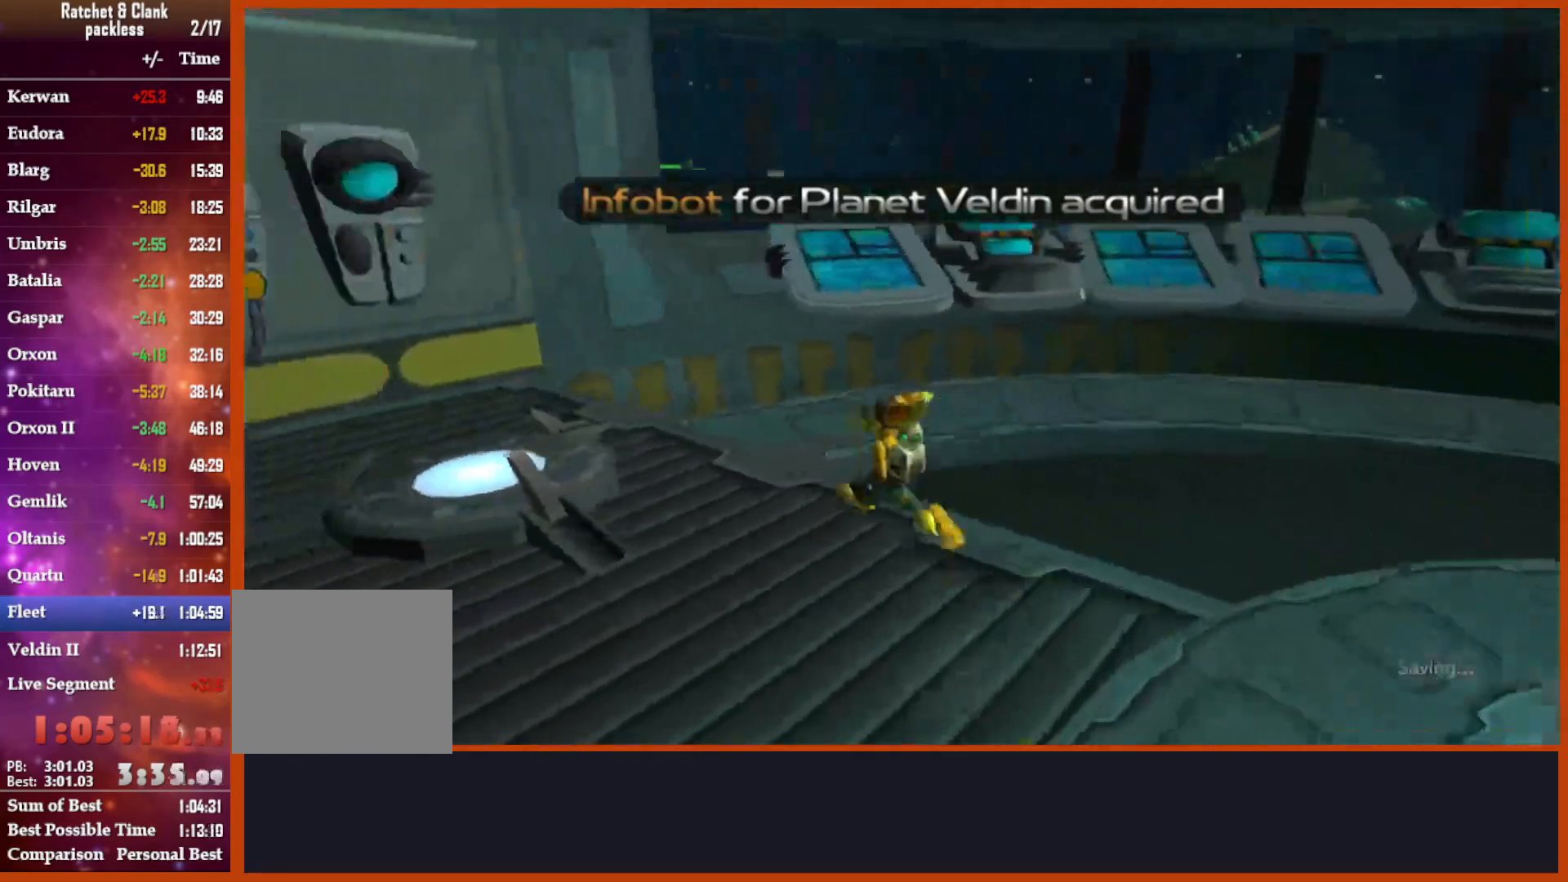
{"buttons": [], "left_stick": "up-left", "right_stick": "center", "events": [[200, "left_stick", "up-left"], [267, "right_stick", "center"]]}
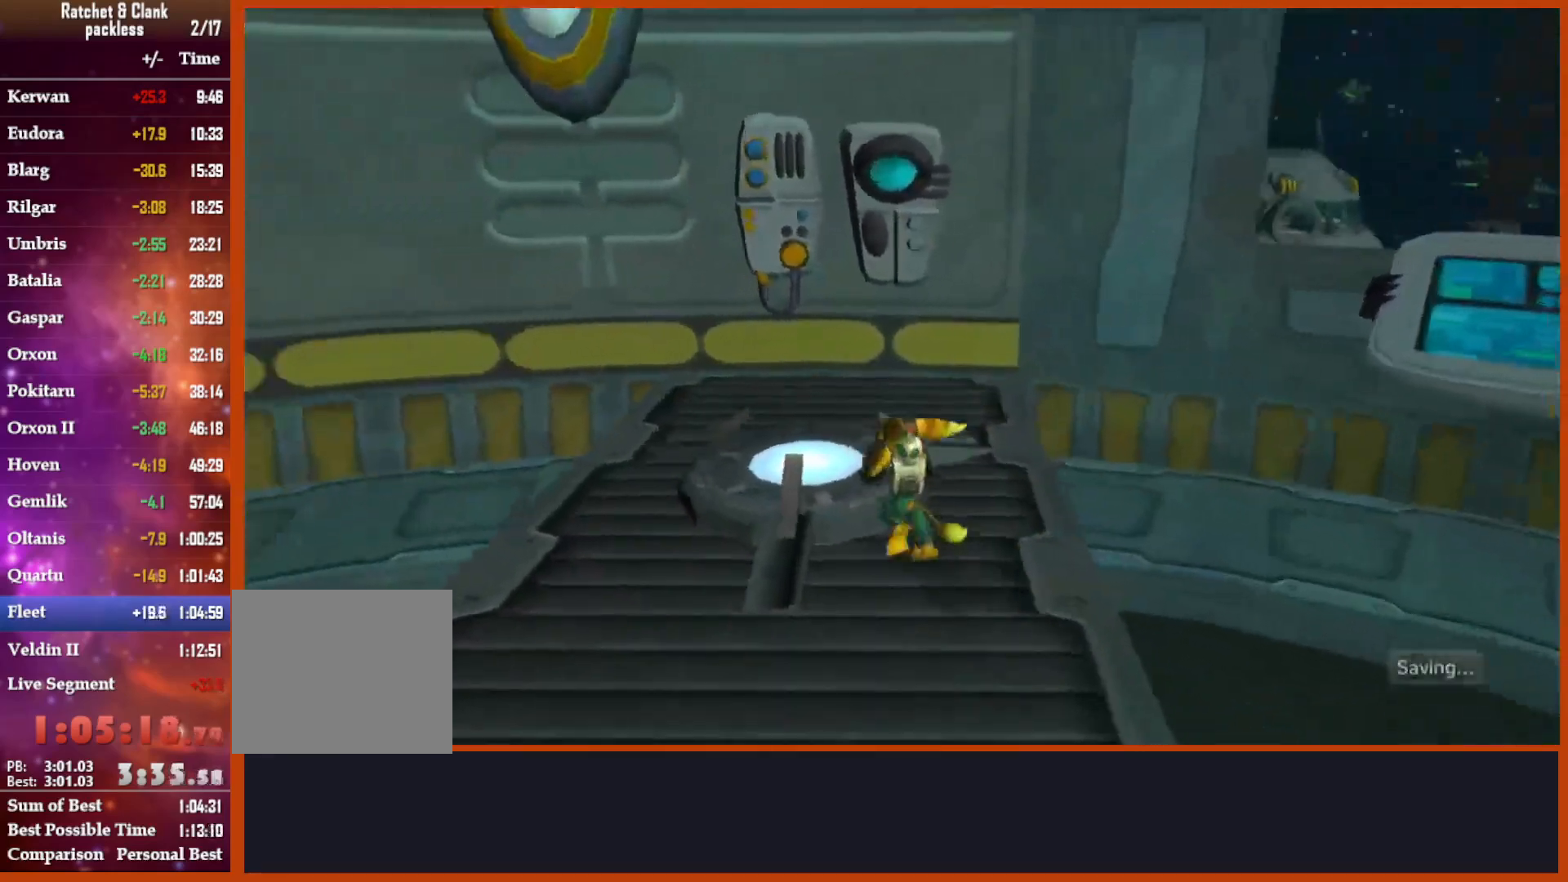
{"buttons": [], "left_stick": "center", "right_stick": "center", "events": [[50, "TRIANGLE", "down"], [117, "left_stick", "center"], [183, "TRIANGLE", "up"]]}
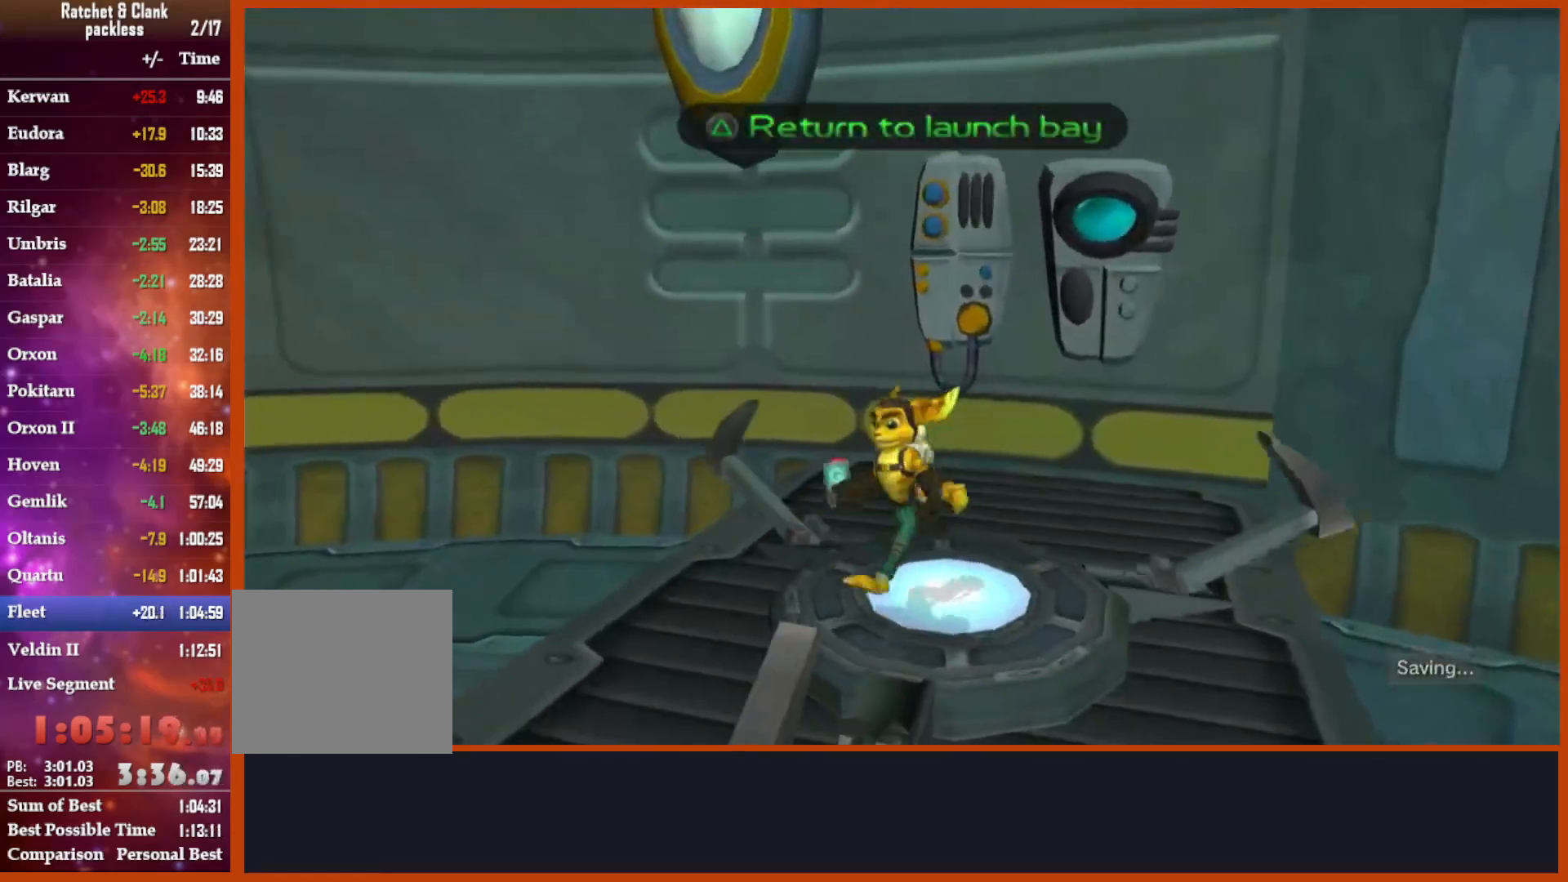
{"buttons": [], "left_stick": "up", "right_stick": "center", "events": [[350, "left_stick", "up"]]}
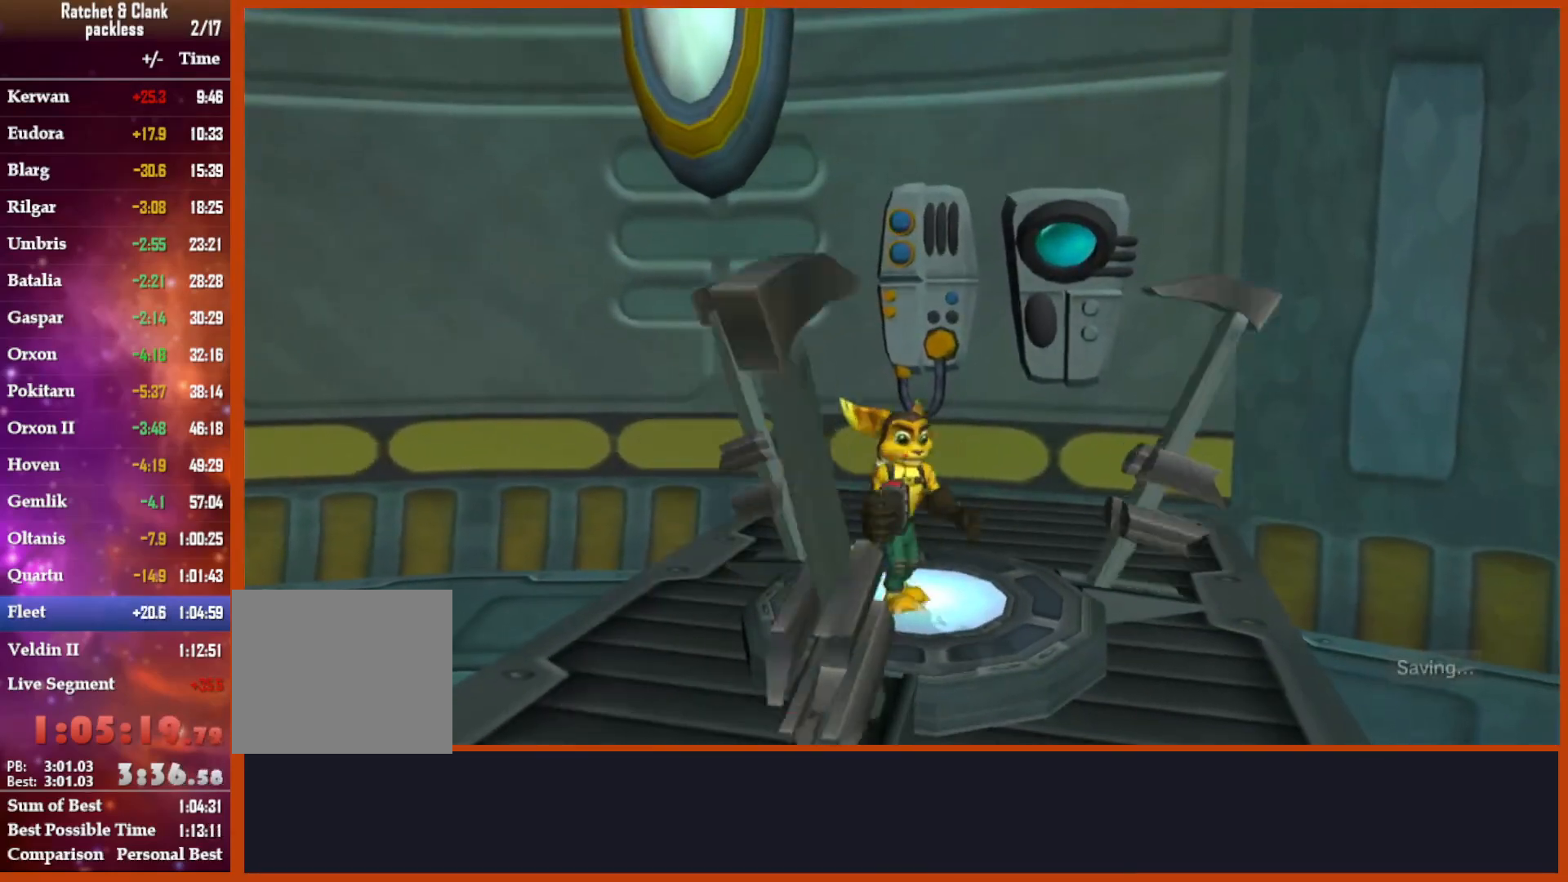
{"buttons": [], "left_stick": "up", "right_stick": "center", "events": []}
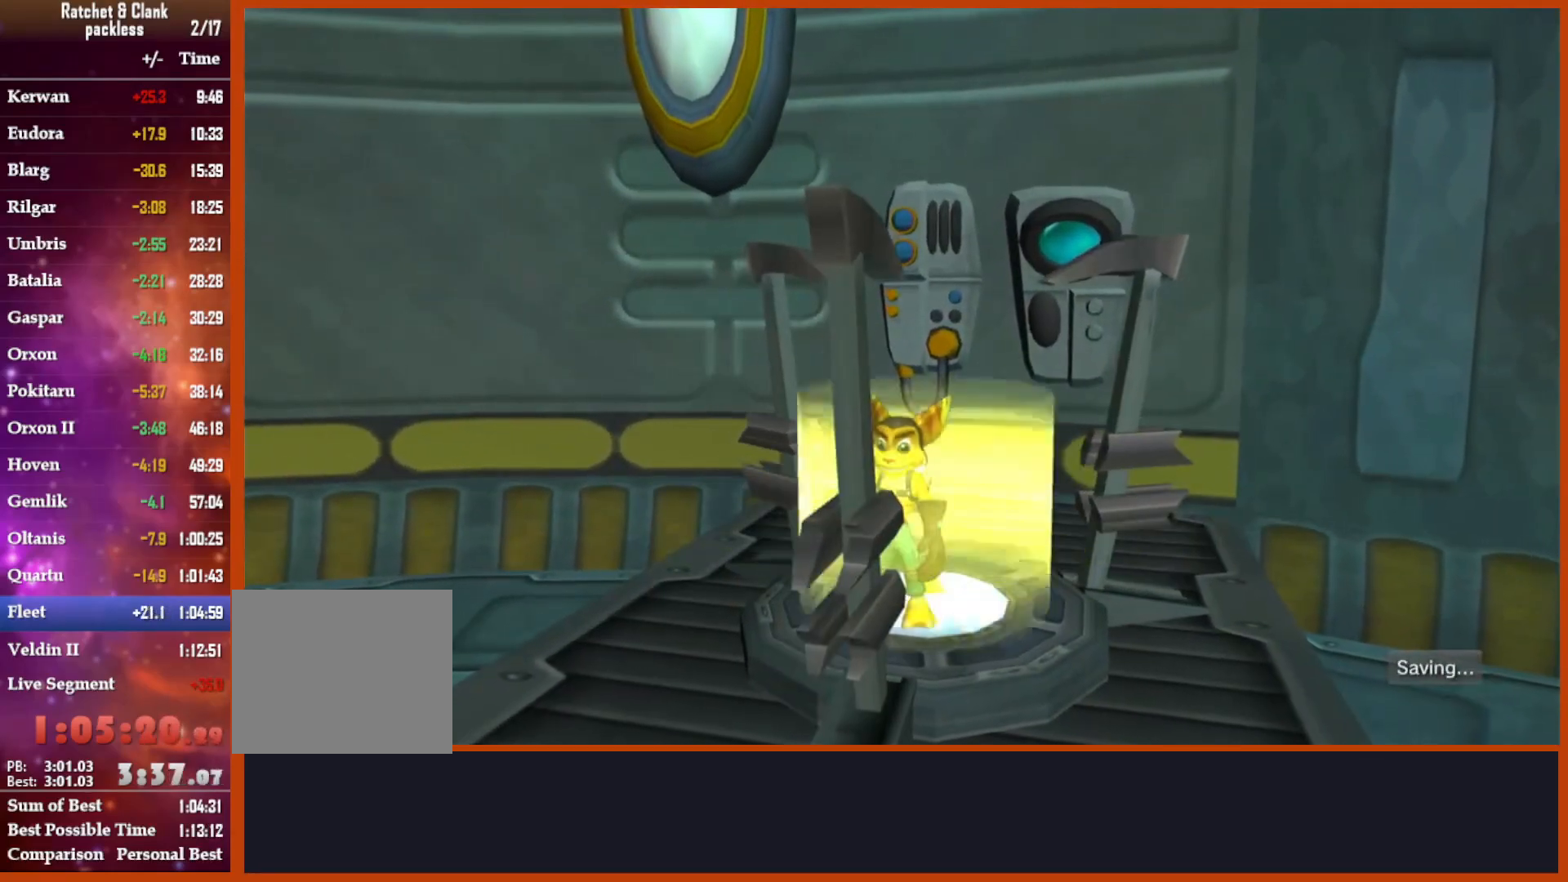
{"buttons": ["TRIANGLE"], "left_stick": "up", "right_stick": "center", "events": [[467, "TRIANGLE", "down"]]}
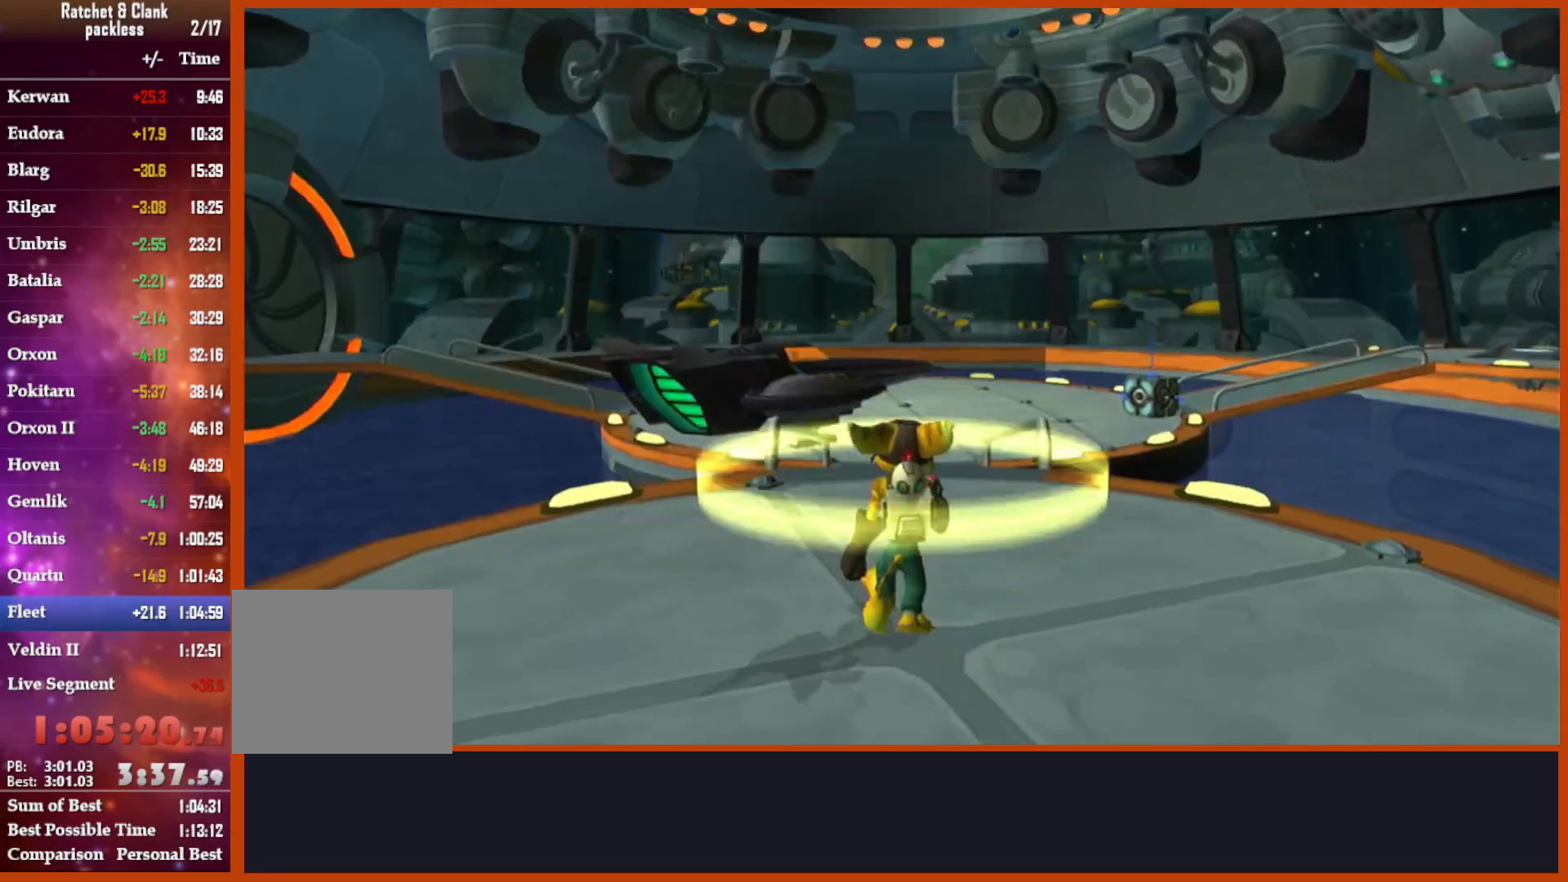
{"buttons": [], "left_stick": "up", "right_stick": "center", "events": [[50, "TRIANGLE", "up"], [133, "TRIANGLE", "down"], [150, "TRIANGLE", "up"]]}